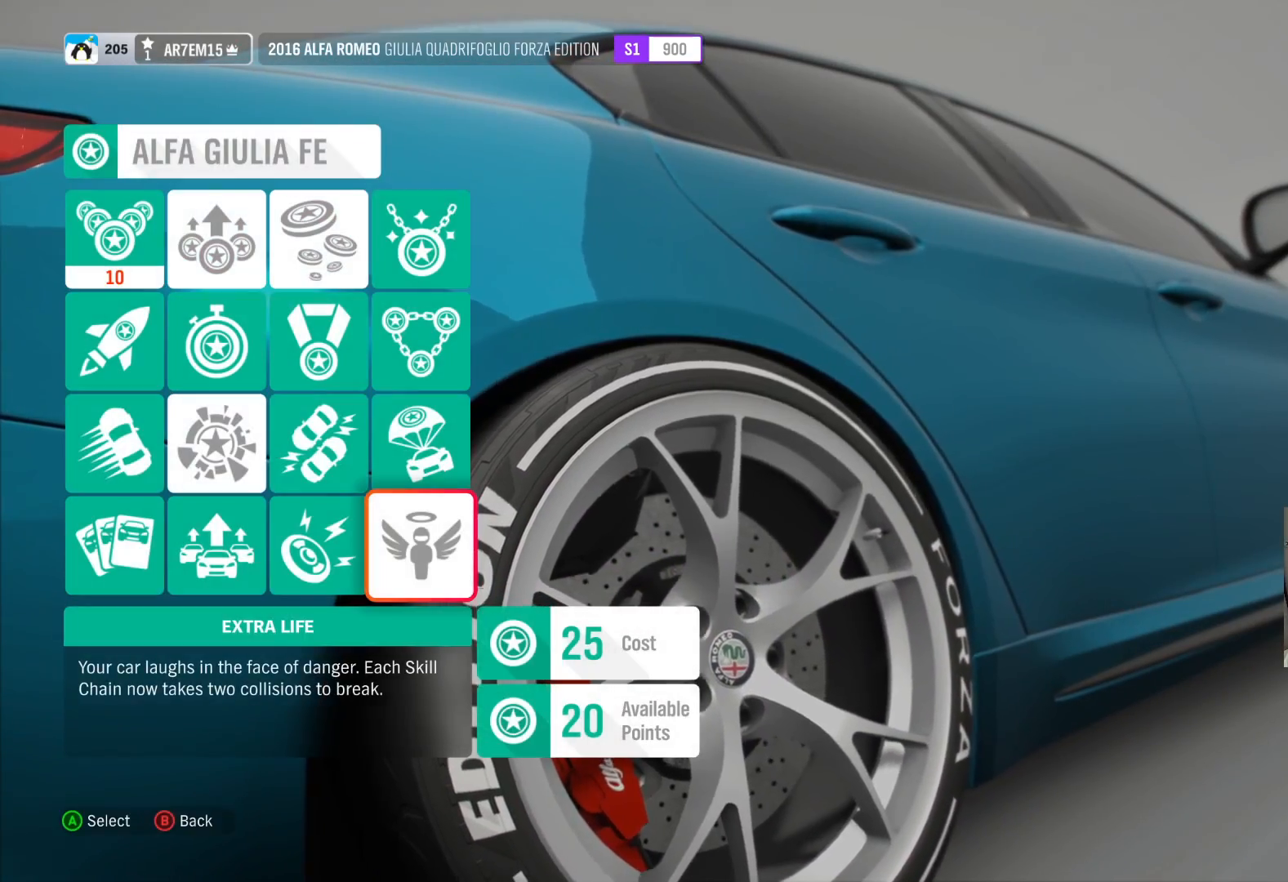
Gameplay with a controller (Xbox layout); each line is a JSON object with the inputs held at the frame after it. "events" lists button and stick changes between this image and that frame as [ms after this image, input, new state], when the widget could be followed in between.
{"buttons": [], "left_stick": "center", "right_stick": "center", "events": [[333, "left_stick", "left"], [450, "left_stick", "center"]]}
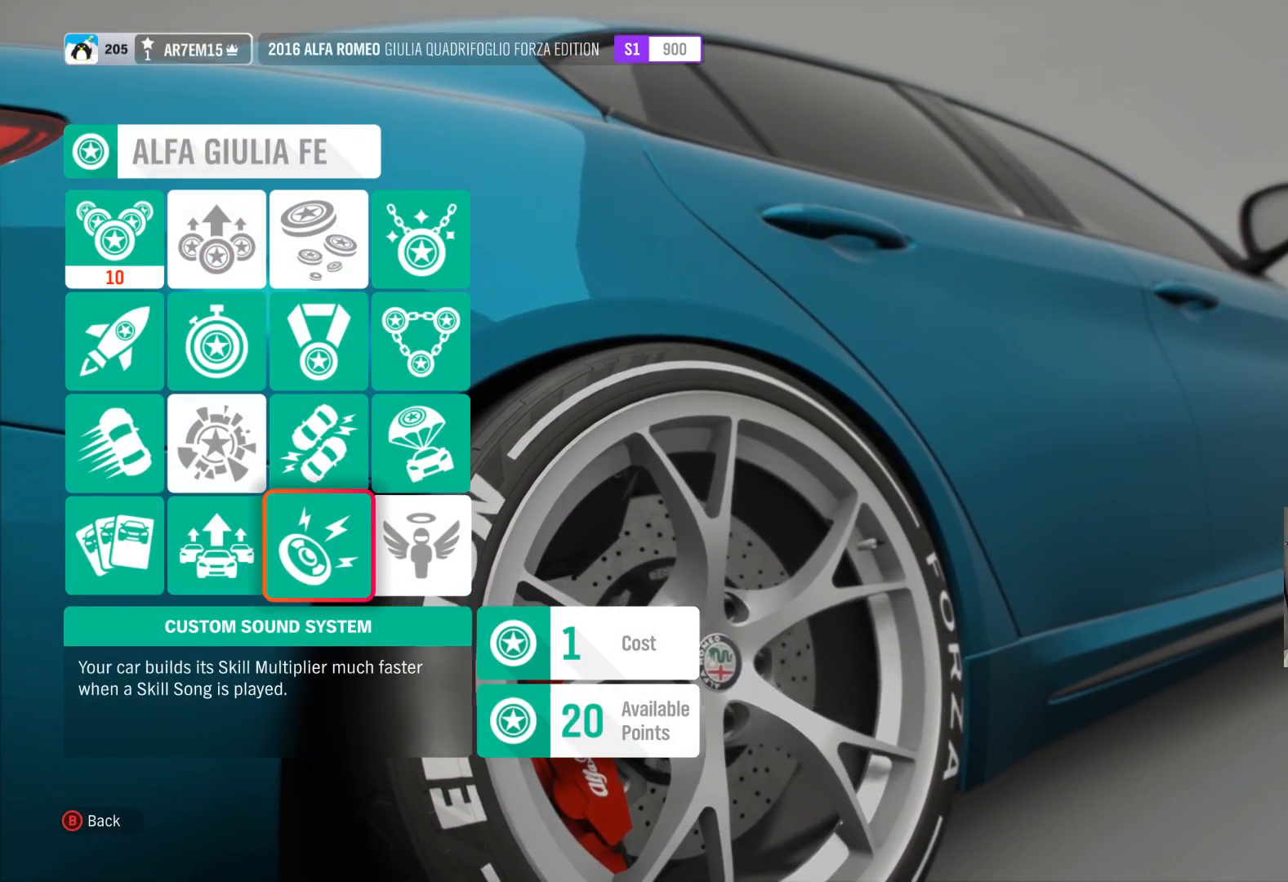
{"buttons": [], "left_stick": "center", "right_stick": "center", "events": []}
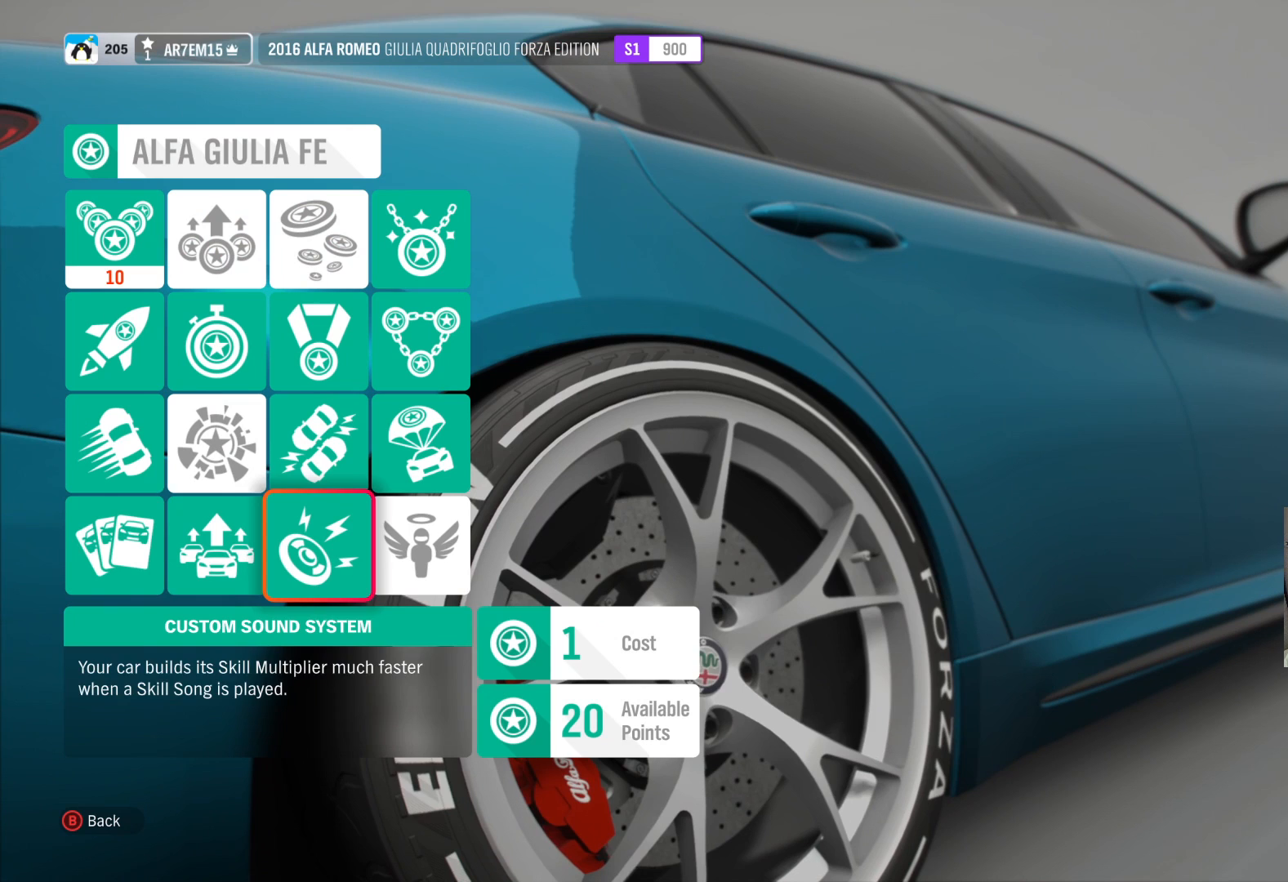
{"buttons": [], "left_stick": "up", "right_stick": "center", "events": [[33, "left_stick", "left"], [183, "left_stick", "center"], [483, "left_stick", "up"]]}
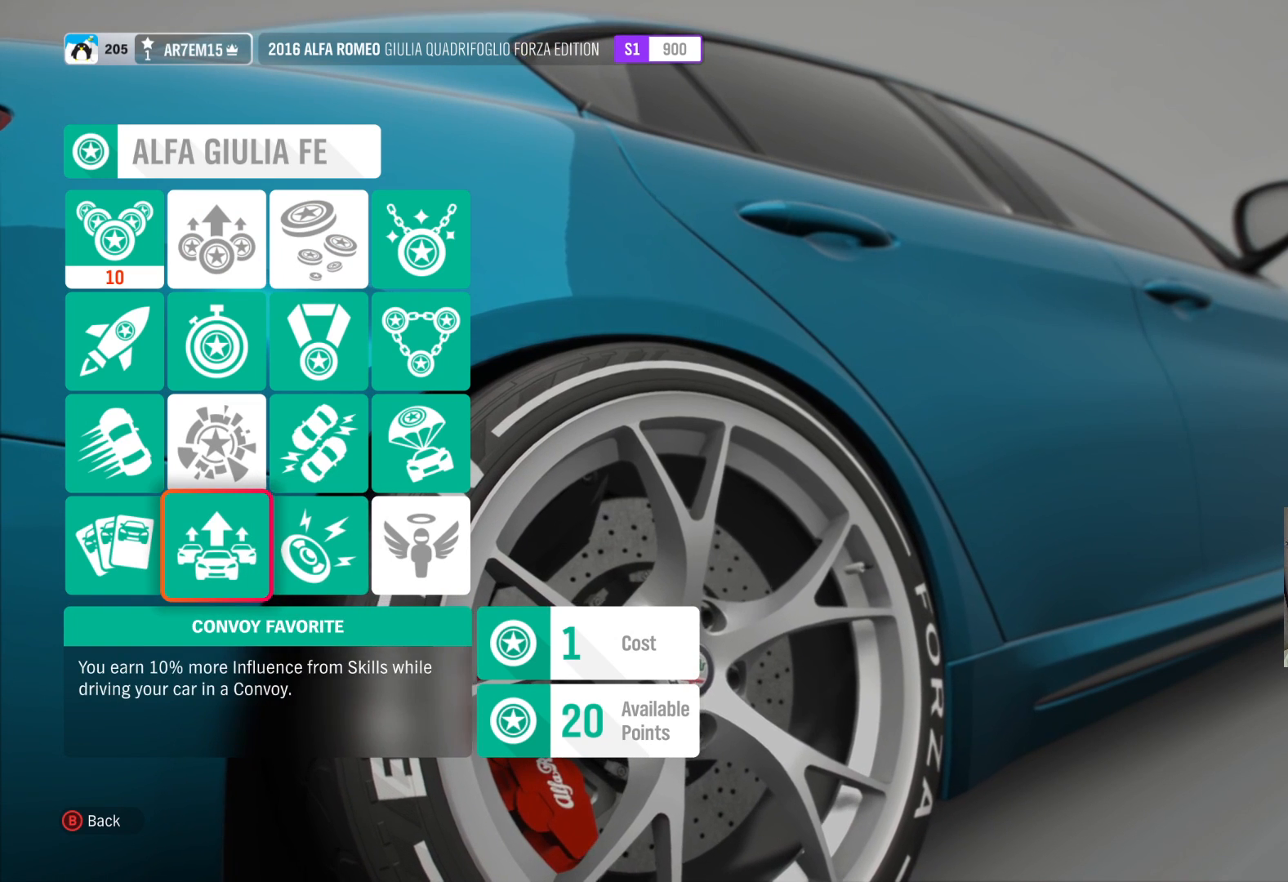
{"buttons": [], "left_stick": "center", "right_stick": "center", "events": [[167, "left_stick", "center"], [233, "left_stick", "up"], [467, "left_stick", "center"]]}
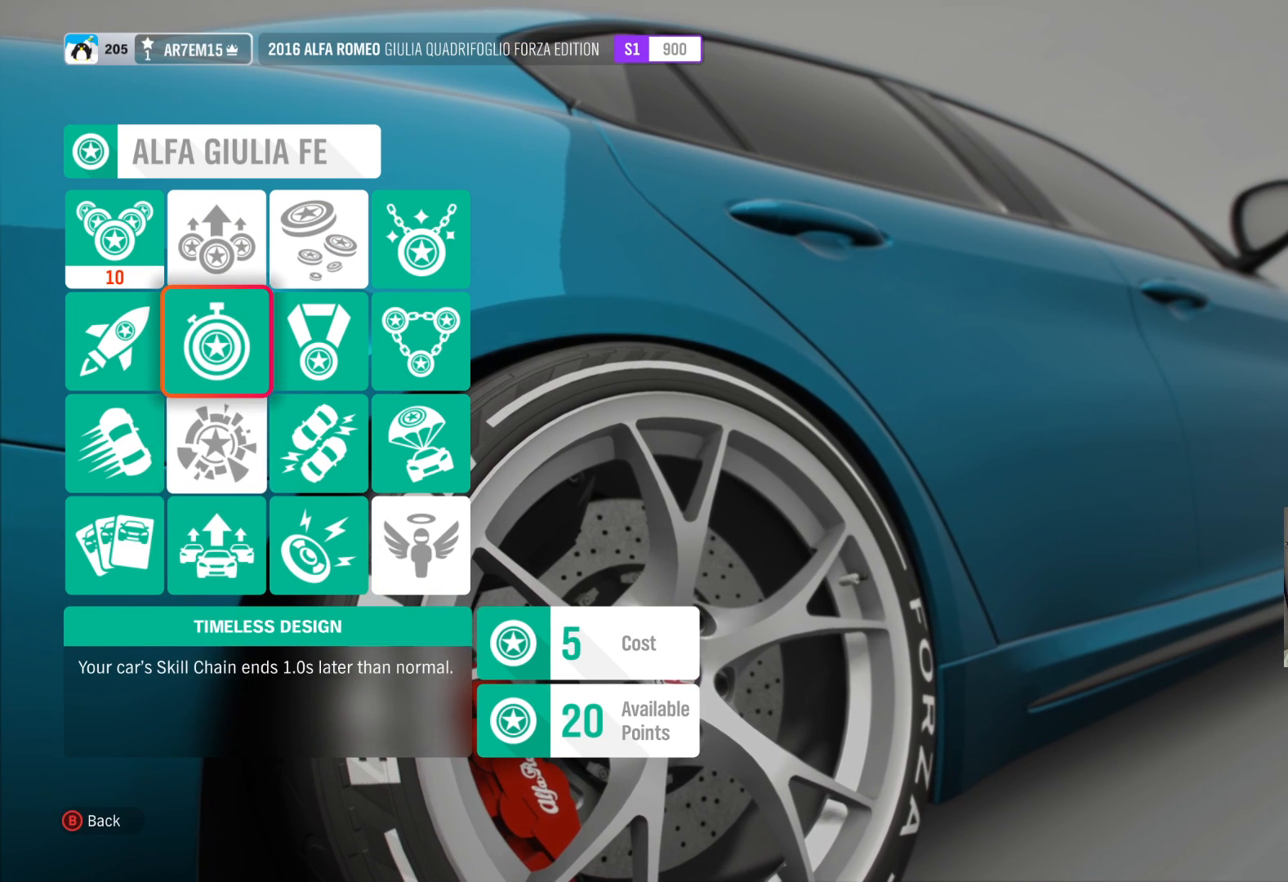
{"buttons": [], "left_stick": "center", "right_stick": "center", "events": [[83, "left_stick", "up"], [317, "left_stick", "center"]]}
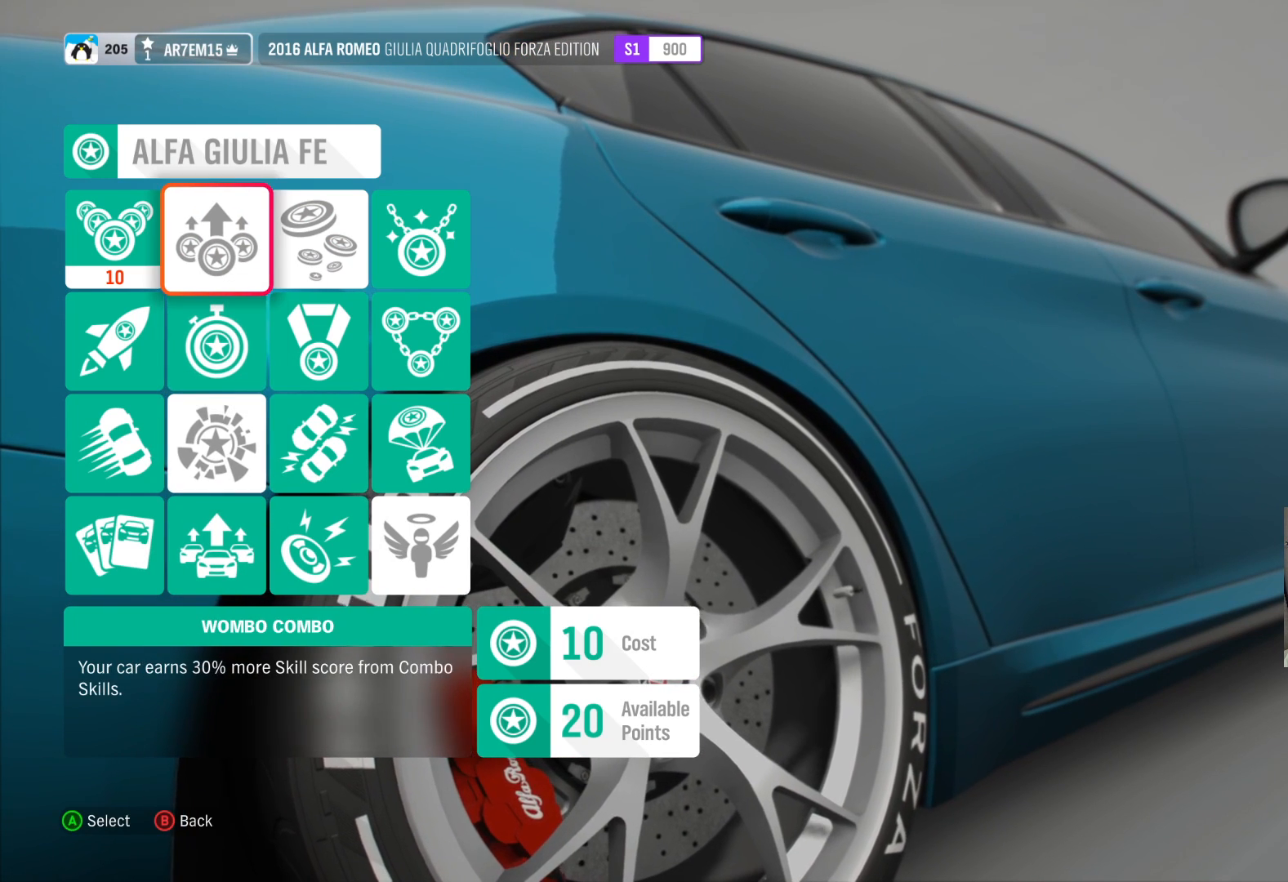
{"buttons": [], "left_stick": "center", "right_stick": "center", "events": []}
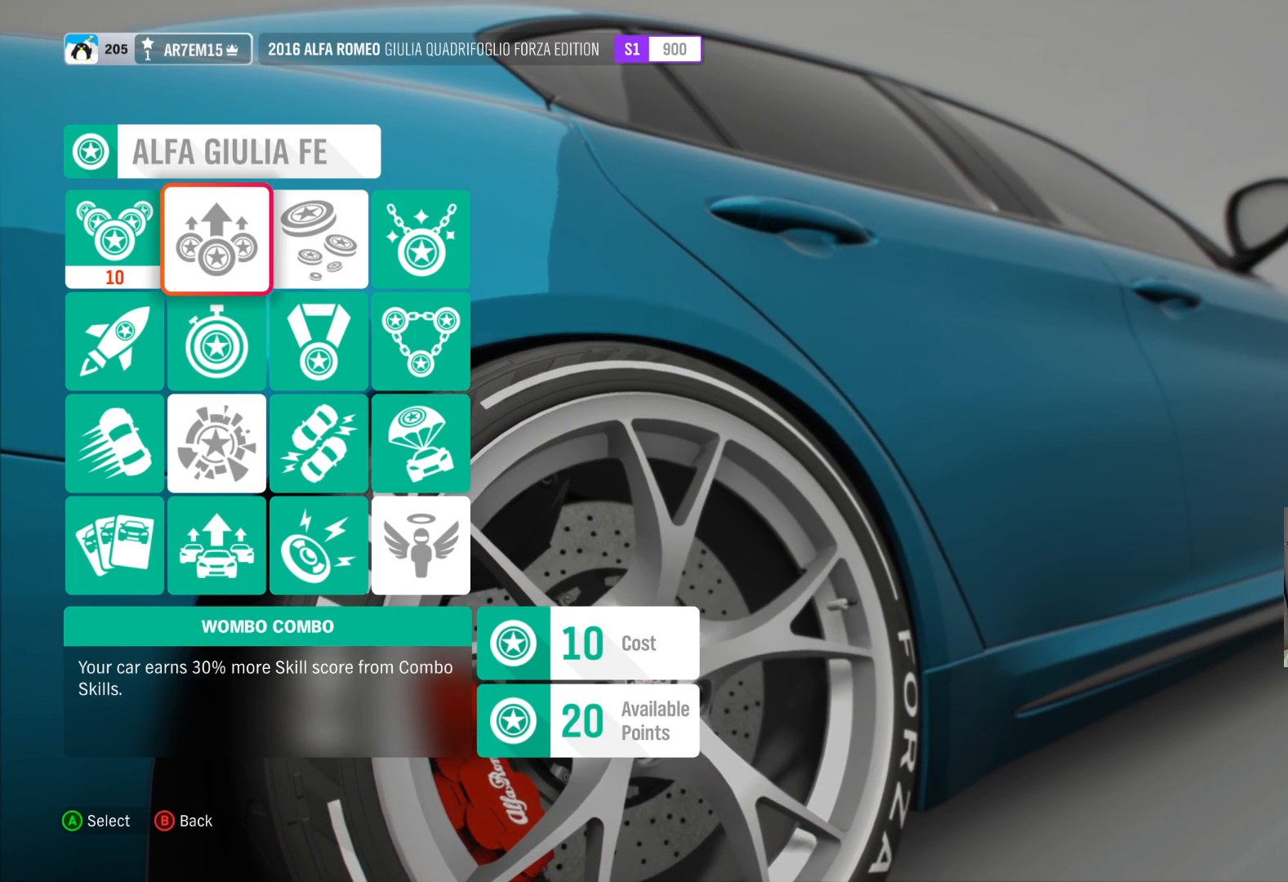
{"buttons": [], "left_stick": "center", "right_stick": "center", "events": []}
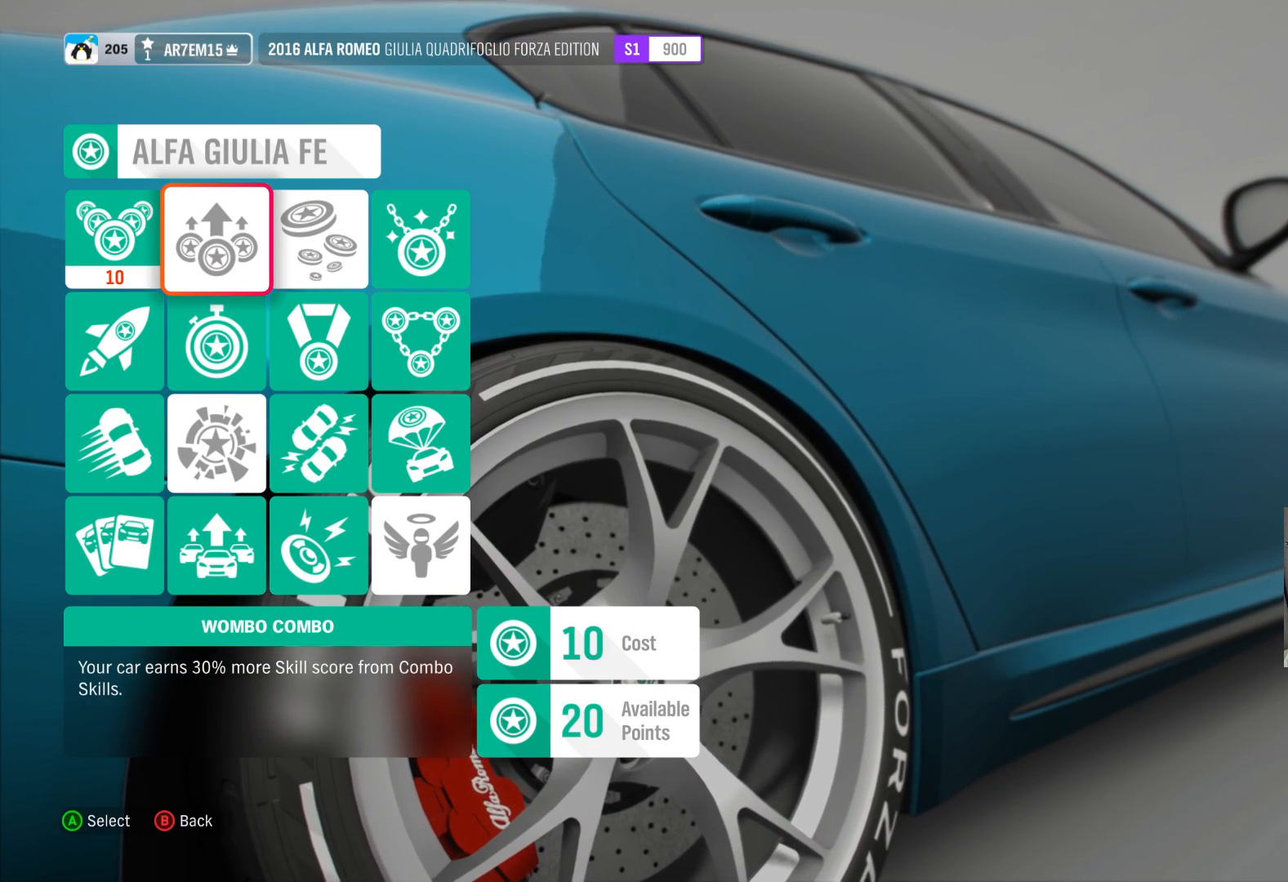
{"buttons": [], "left_stick": "right", "right_stick": "center", "events": [[383, "left_stick", "right"]]}
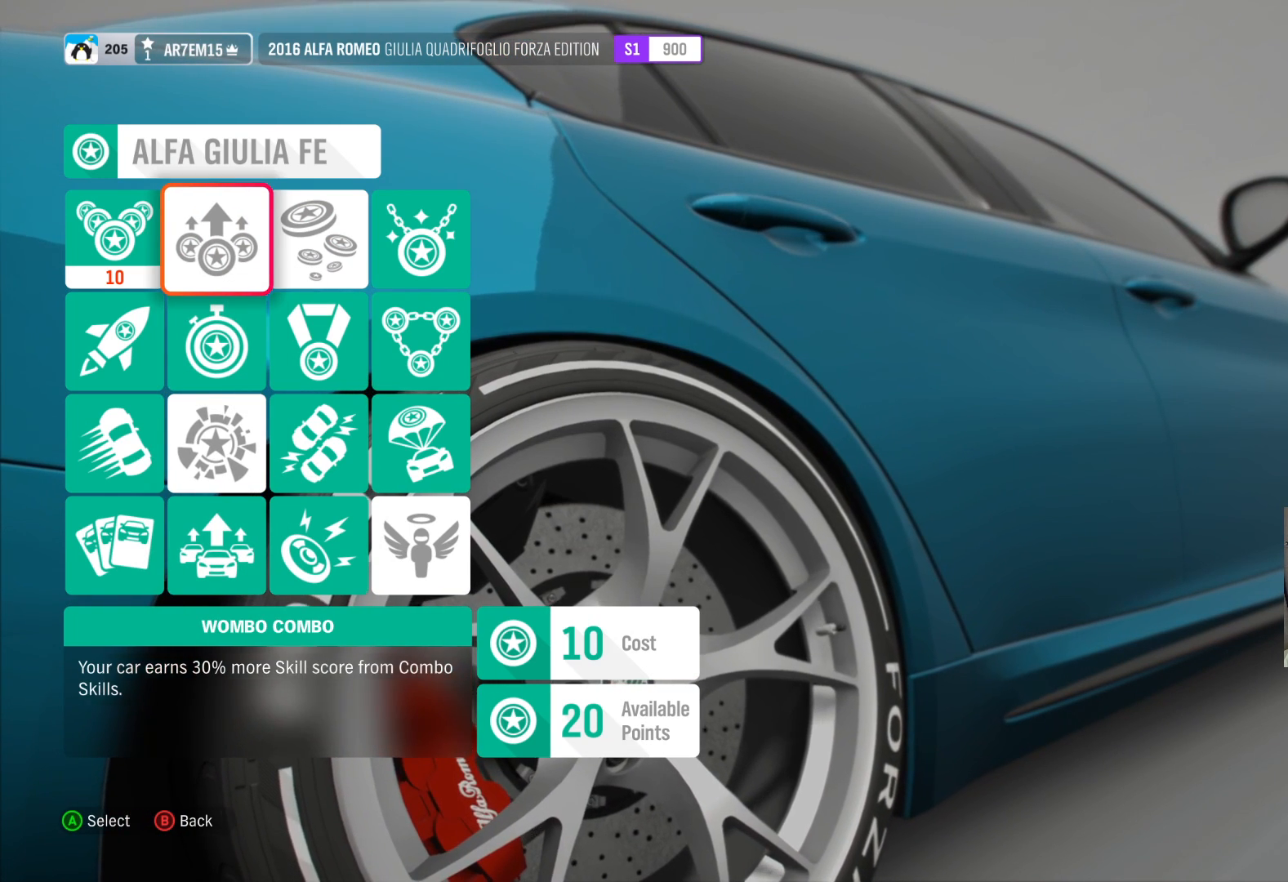
{"buttons": [], "left_stick": "center", "right_stick": "center", "events": [[67, "left_stick", "up-right"], [200, "left_stick", "center"]]}
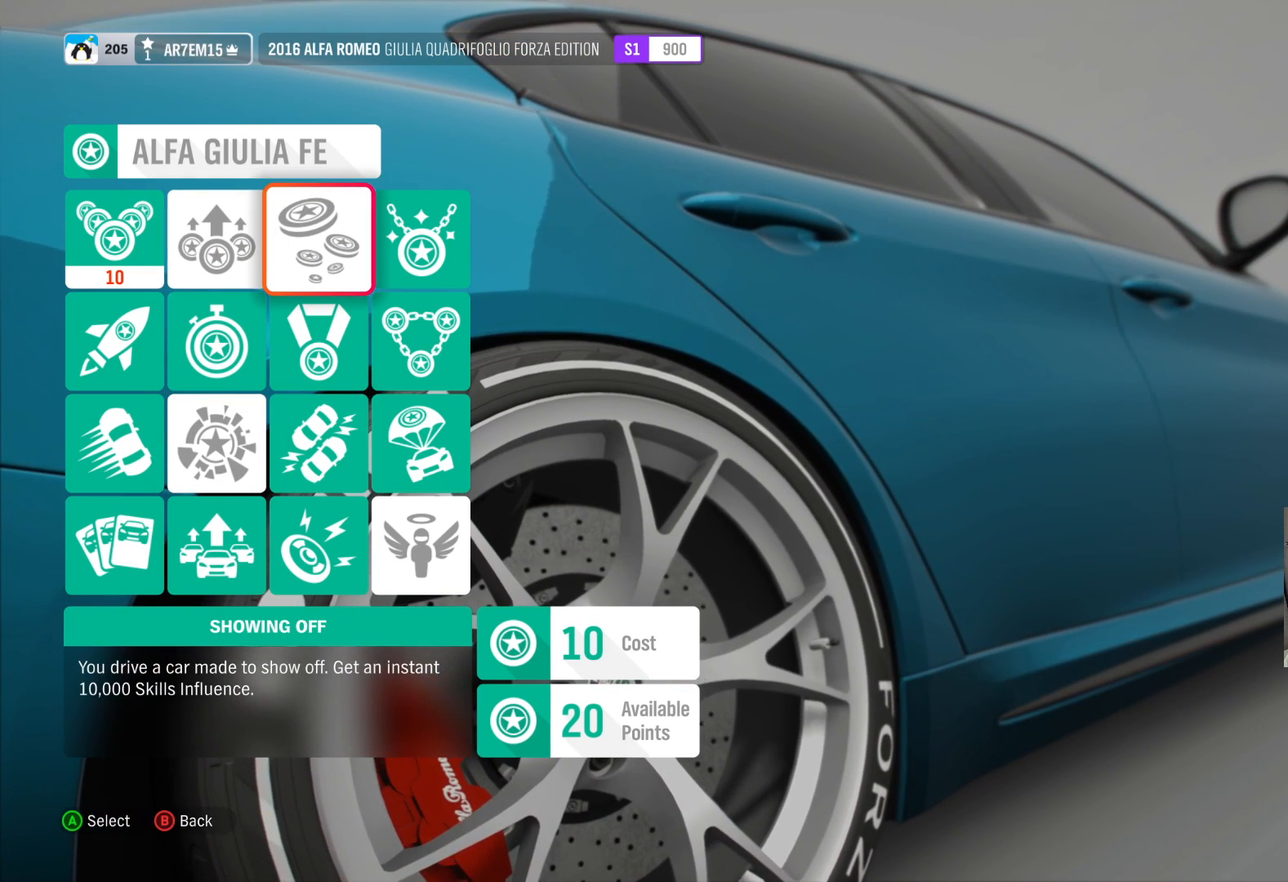
{"buttons": [], "left_stick": "center", "right_stick": "center", "events": [[233, "left_stick", "left"], [383, "left_stick", "center"]]}
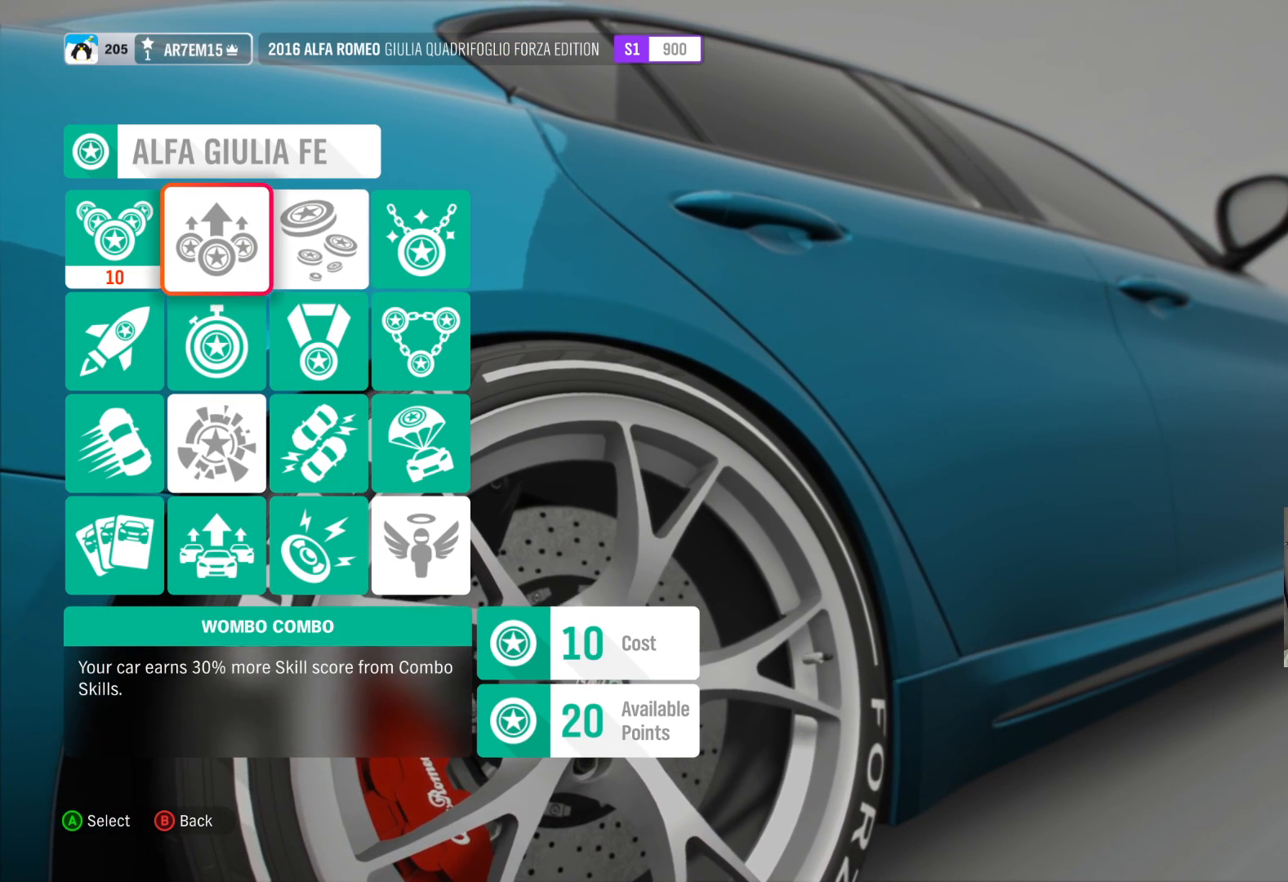
{"buttons": [], "left_stick": "center", "right_stick": "center", "events": [[317, "A", "down"], [417, "A", "up"]]}
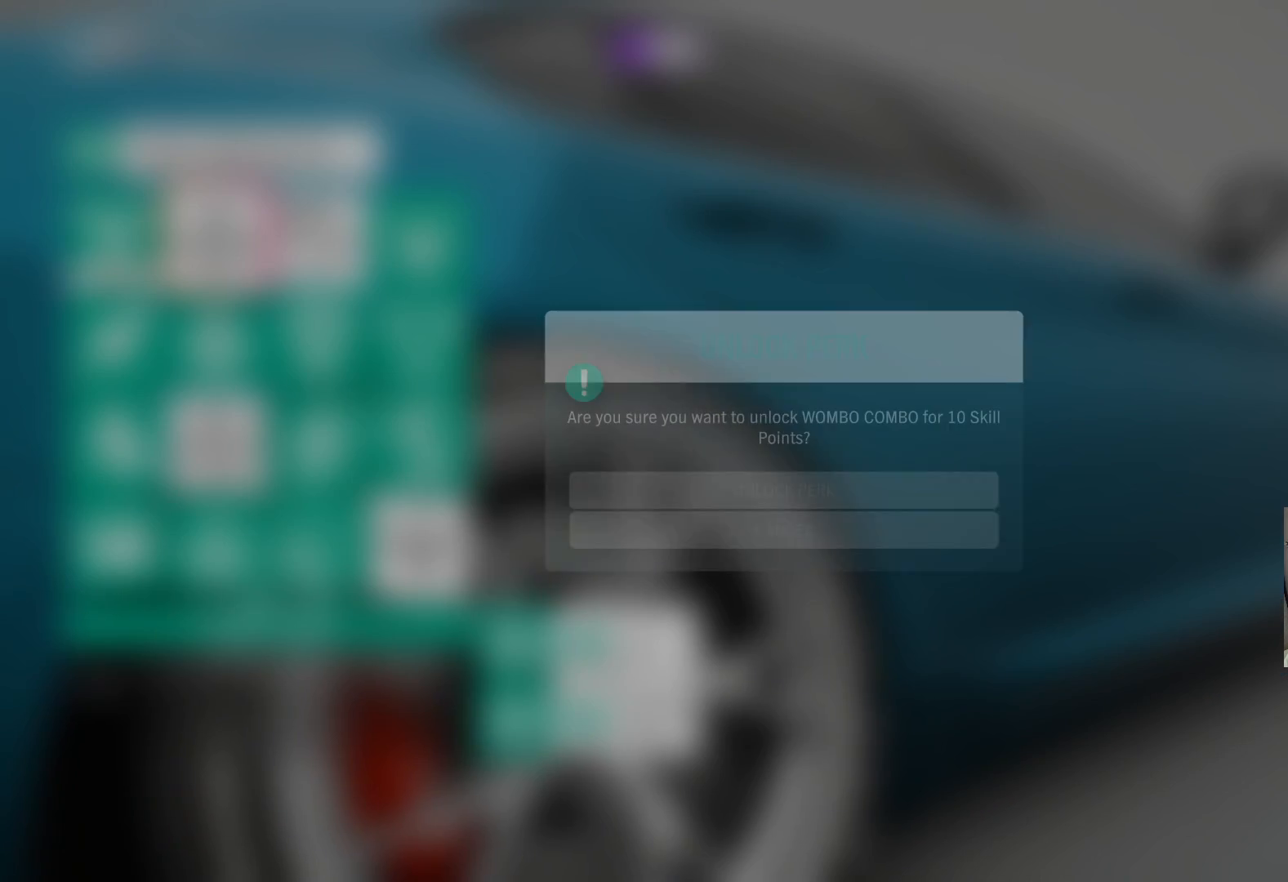
{"buttons": [], "left_stick": "center", "right_stick": "center", "events": [[233, "A", "down"], [433, "A", "up"]]}
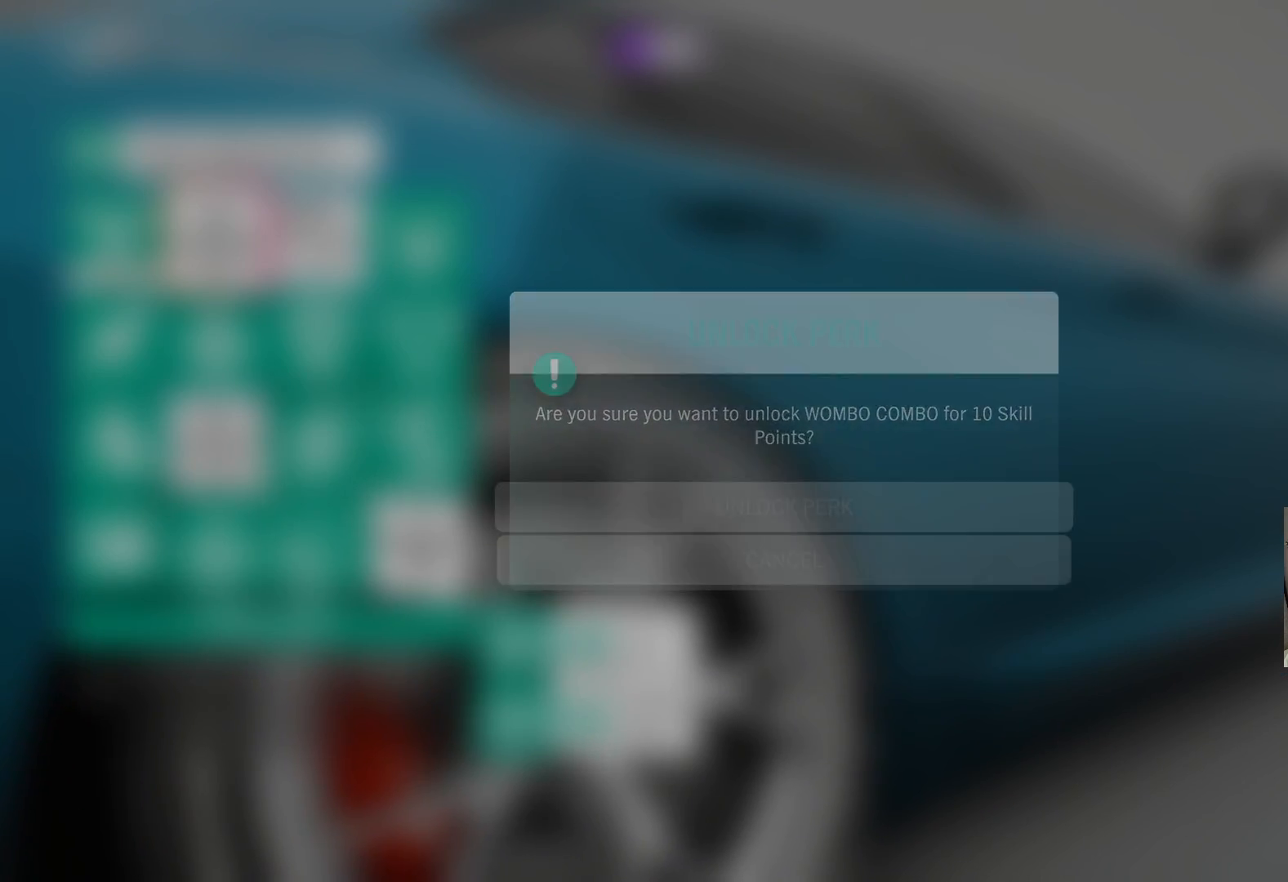
{"buttons": [], "left_stick": "center", "right_stick": "center", "events": []}
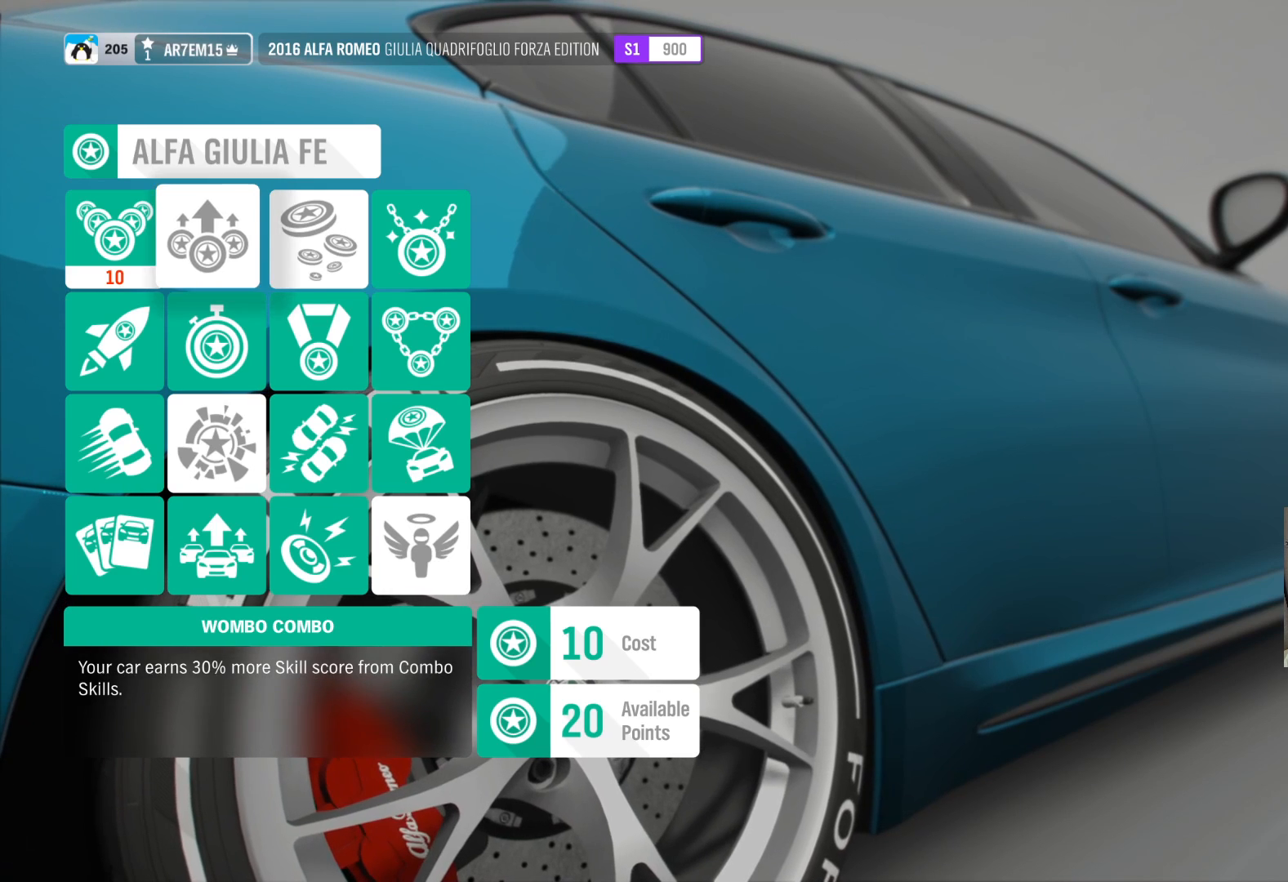
{"buttons": [], "left_stick": "center", "right_stick": "center", "events": []}
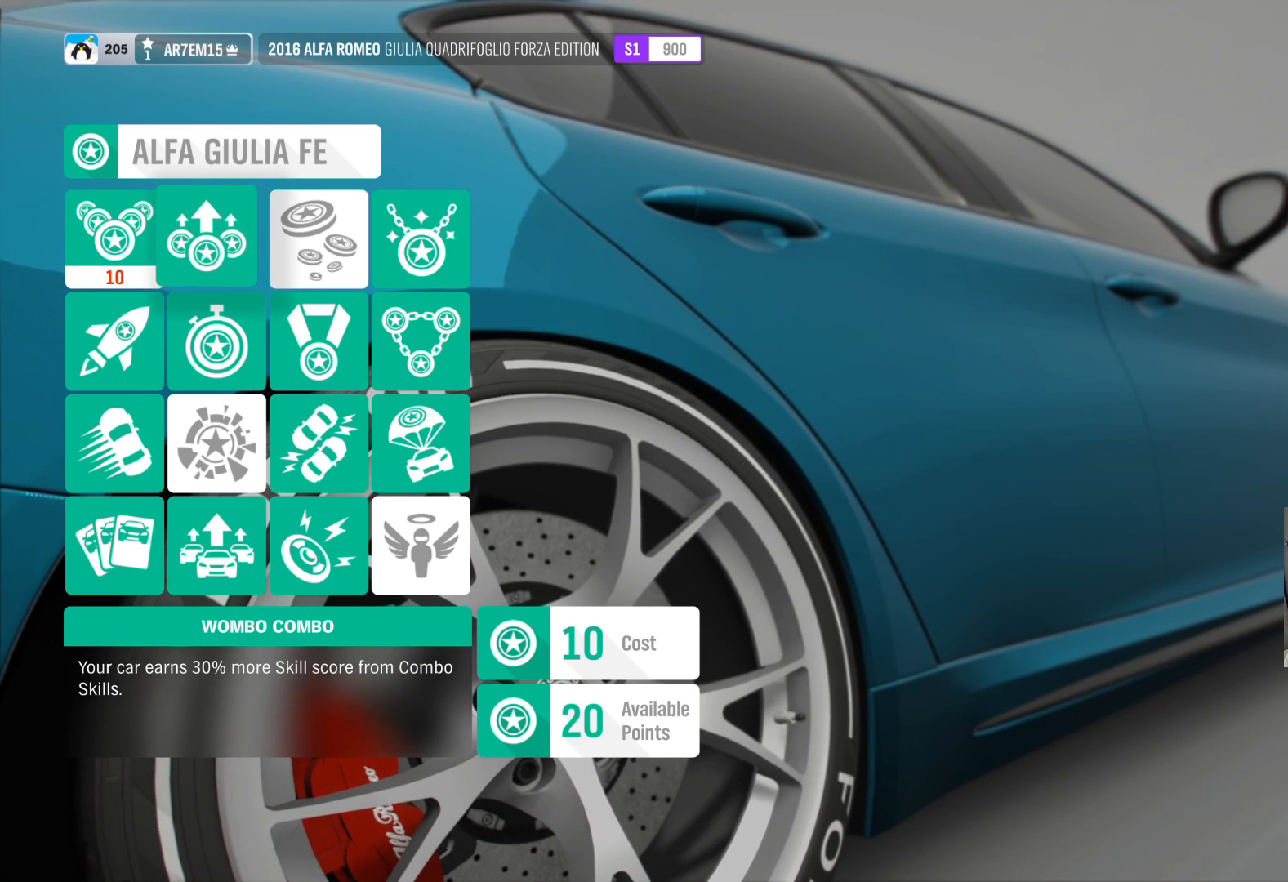
{"buttons": [], "left_stick": "center", "right_stick": "center", "events": []}
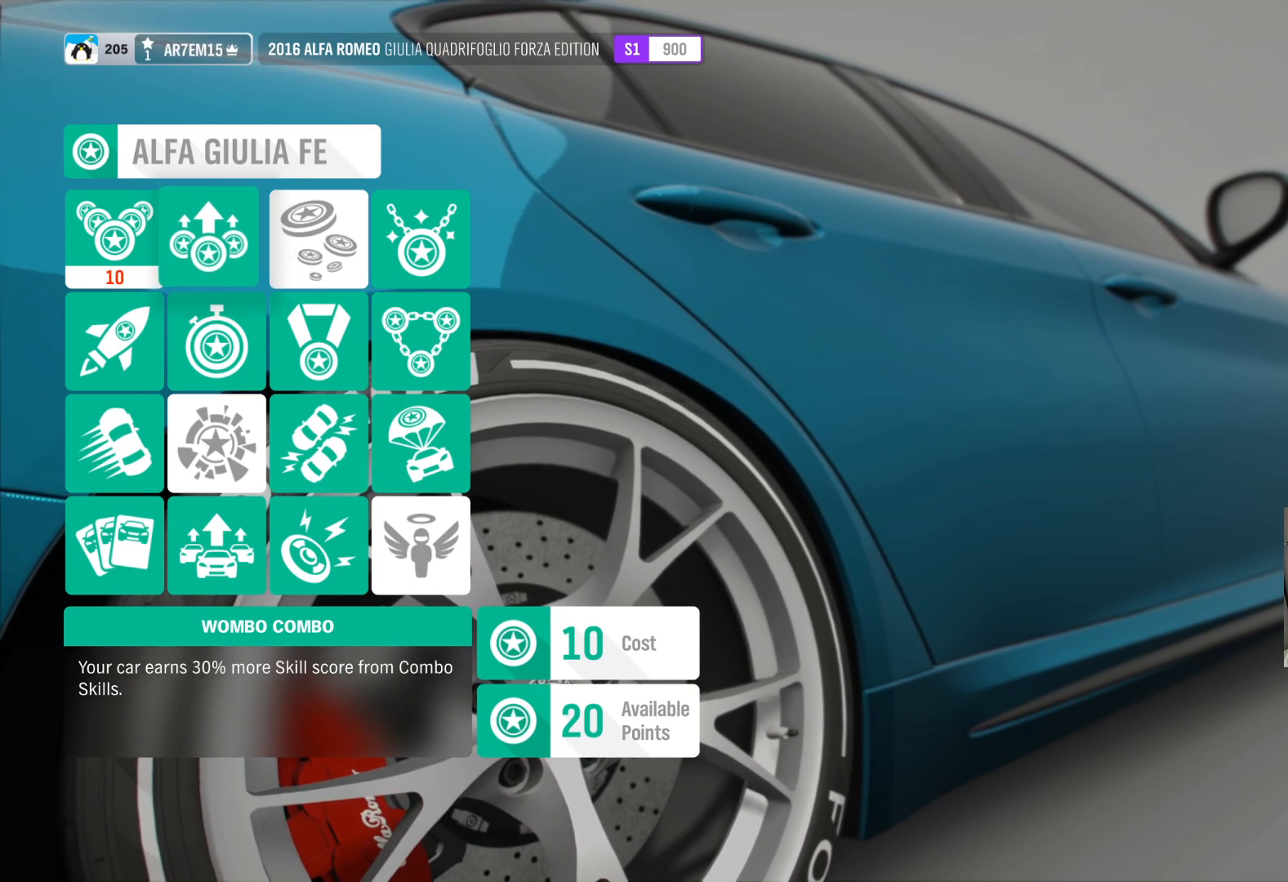
{"buttons": [], "left_stick": "center", "right_stick": "center", "events": []}
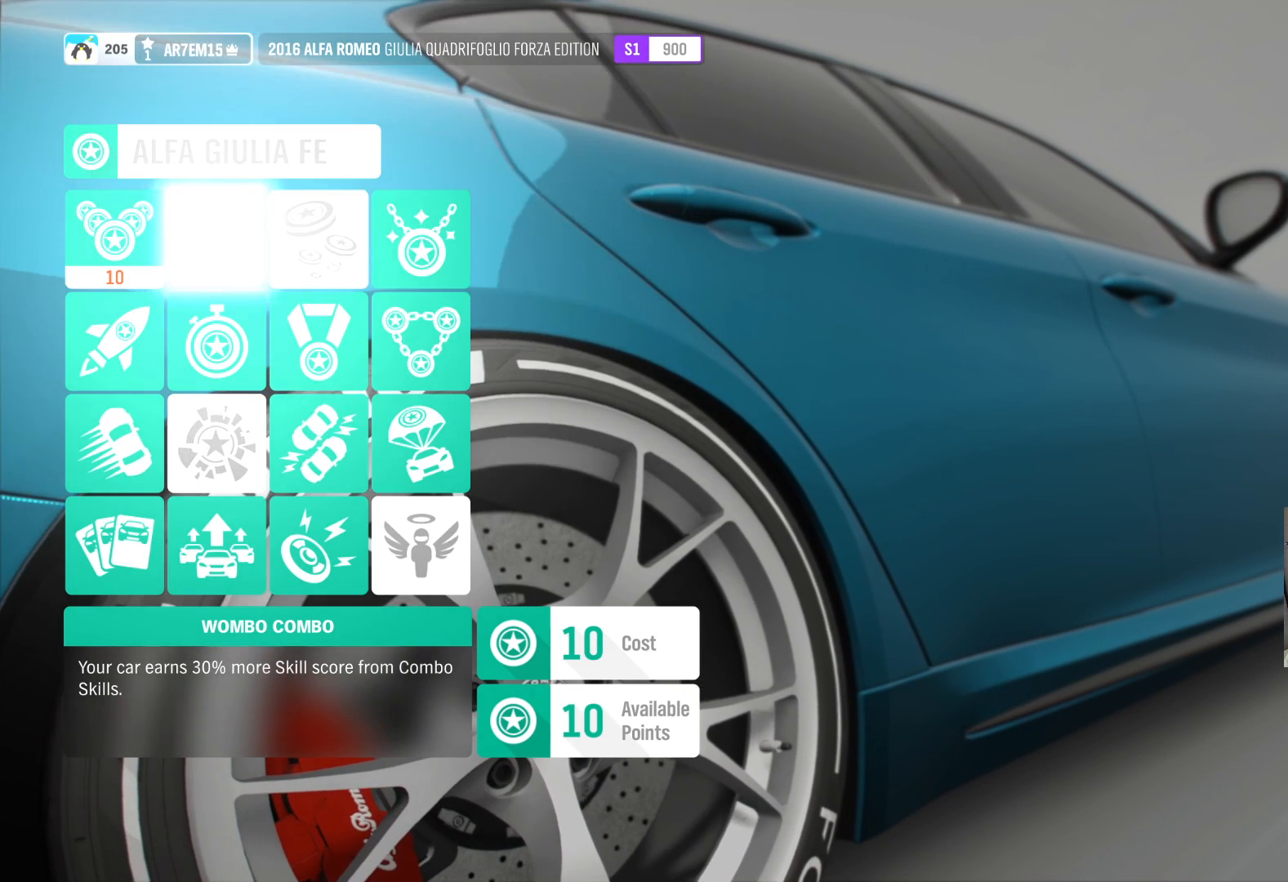
{"buttons": [], "left_stick": "center", "right_stick": "center", "events": []}
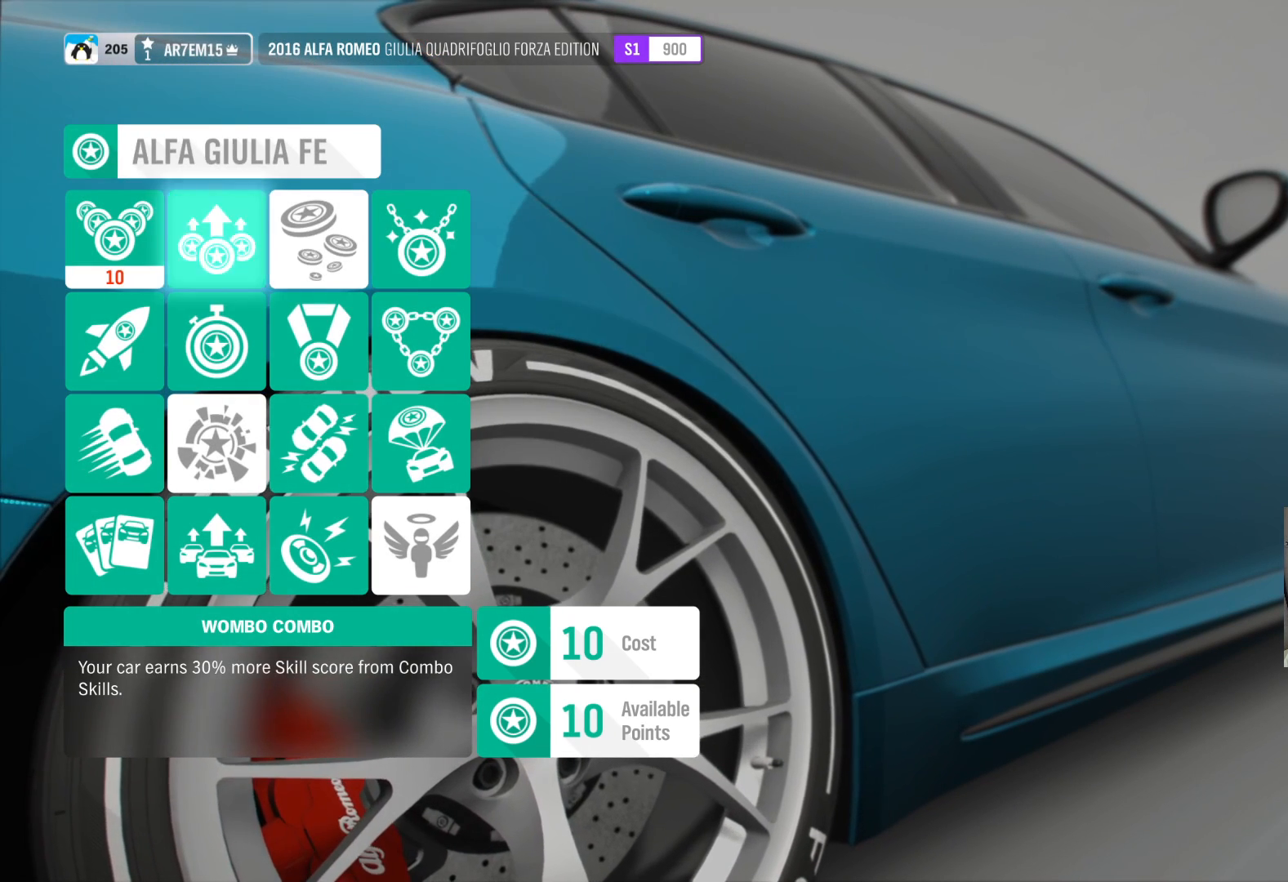
{"buttons": [], "left_stick": "center", "right_stick": "center", "events": [[50, "left_stick", "down"], [367, "left_stick", "center"]]}
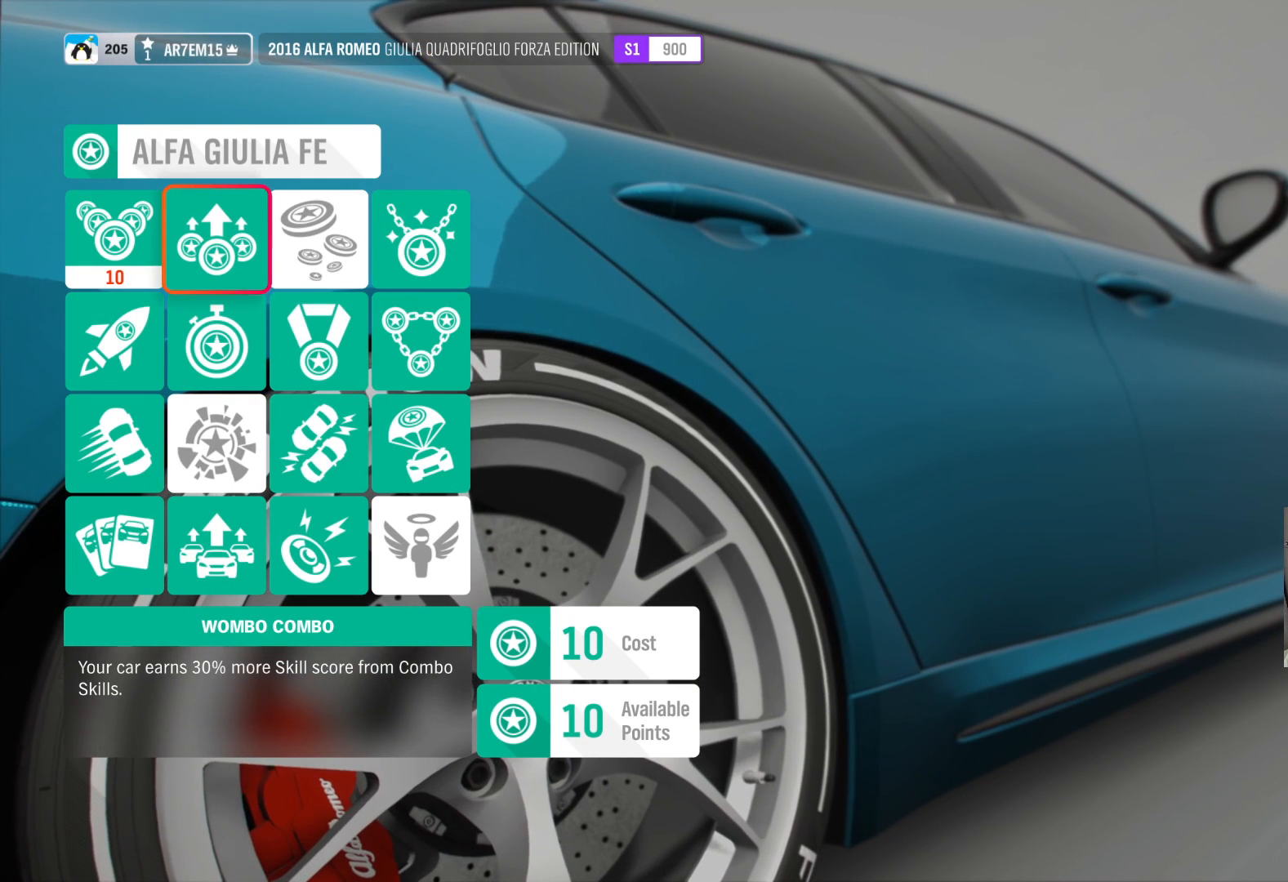
{"buttons": [], "left_stick": "center", "right_stick": "center", "events": [[200, "left_stick", "right"], [417, "left_stick", "center"]]}
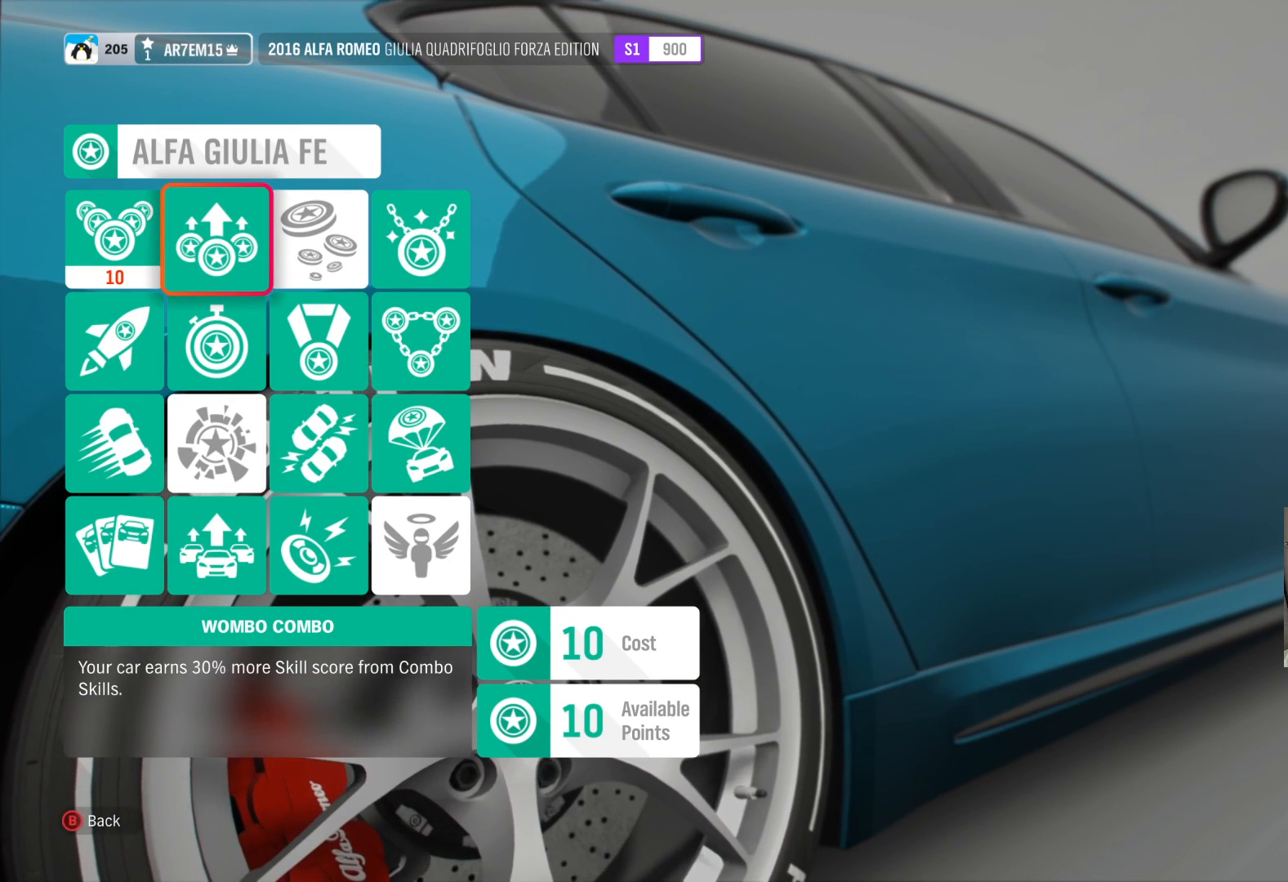
{"buttons": [], "left_stick": "center", "right_stick": "center", "events": [[150, "left_stick", "right"], [383, "left_stick", "center"]]}
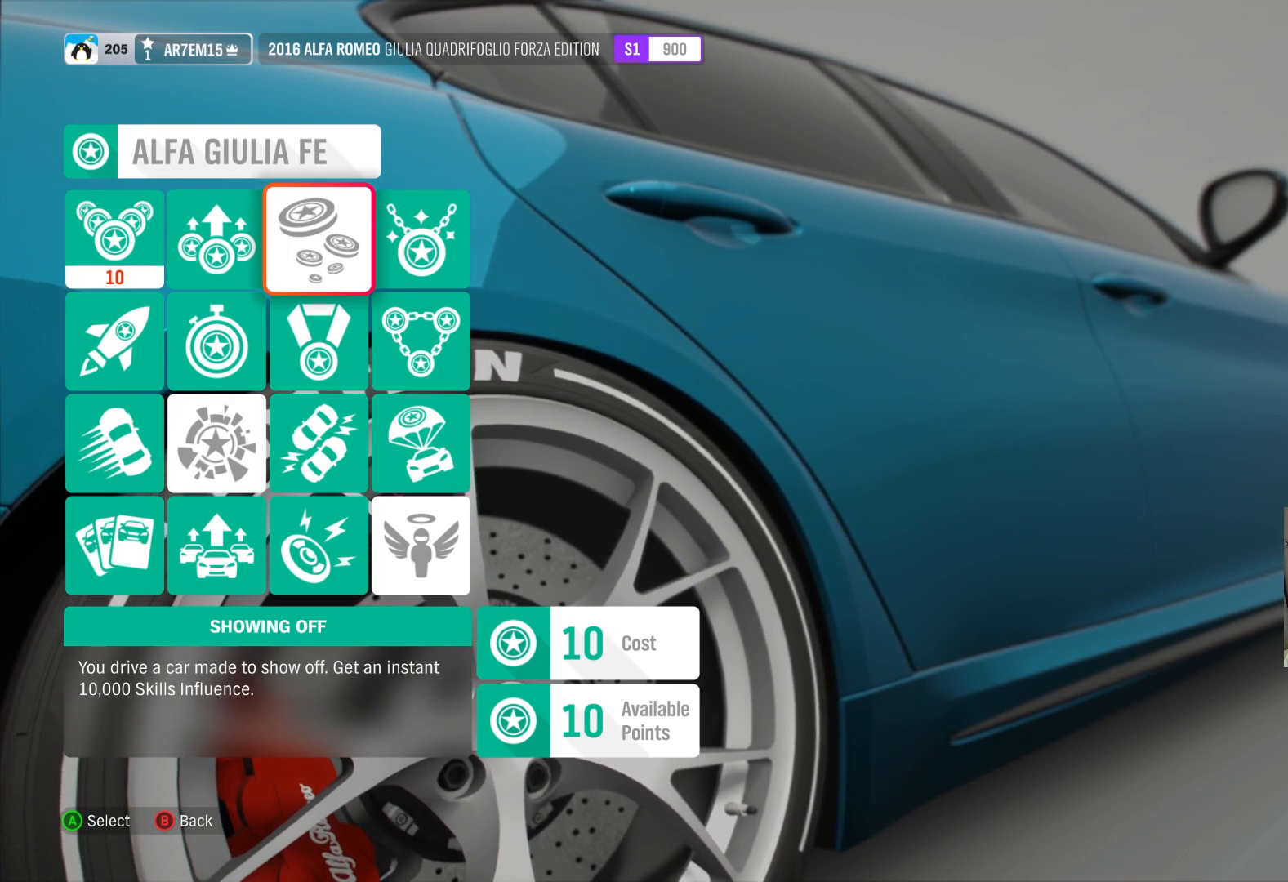
{"buttons": [], "left_stick": "center", "right_stick": "center", "events": []}
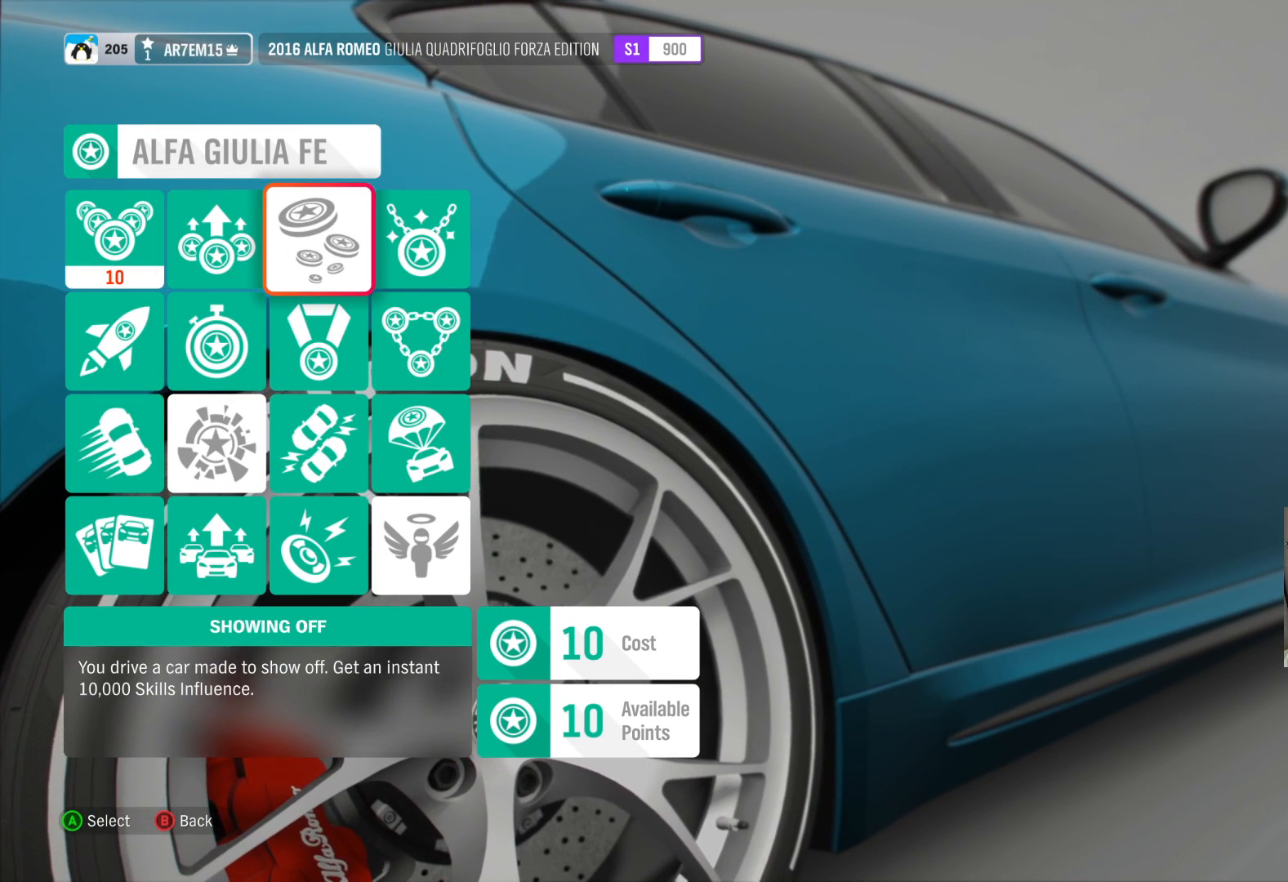
{"buttons": [], "left_stick": "center", "right_stick": "center", "events": [[300, "left_stick", "left"], [417, "left_stick", "center"]]}
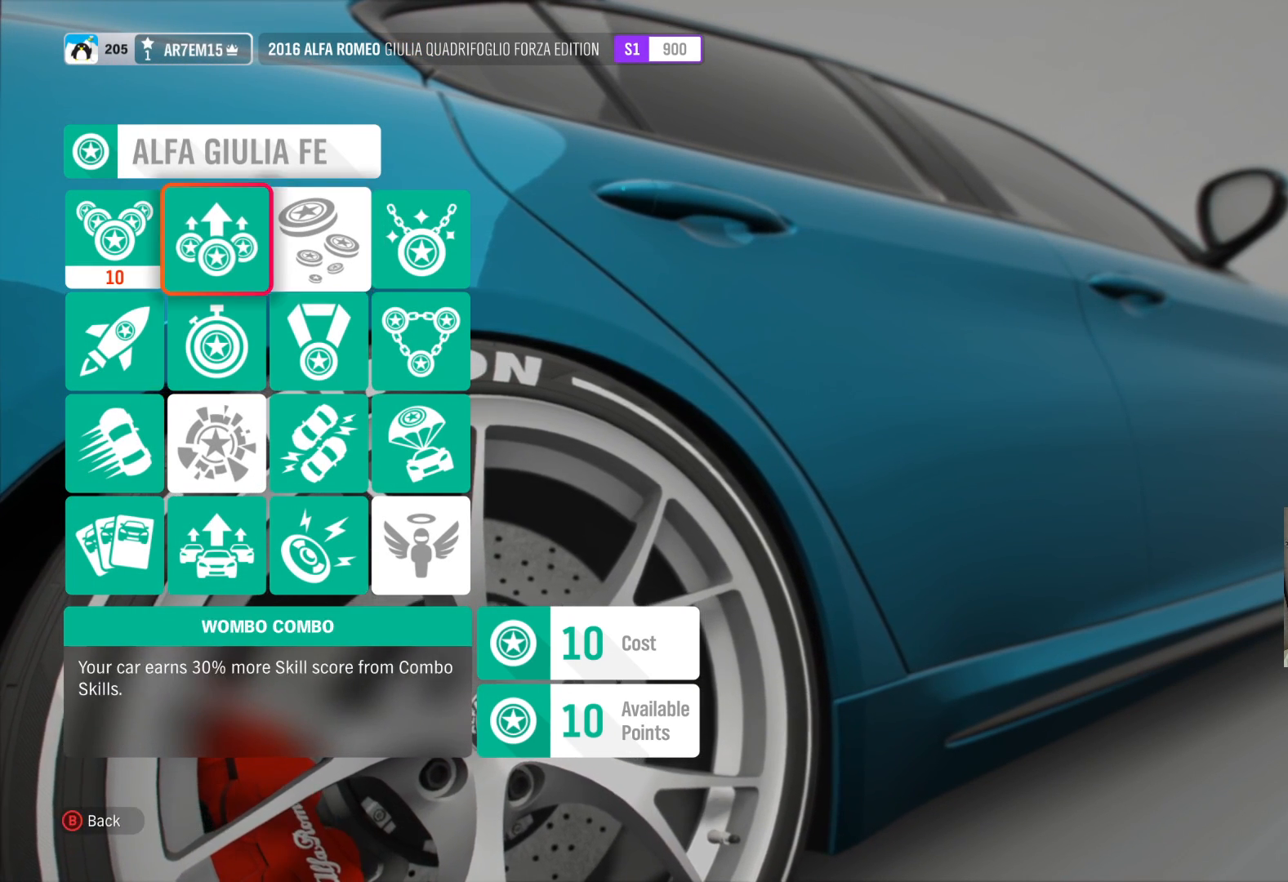
{"buttons": [], "left_stick": "center", "right_stick": "center", "events": [[117, "left_stick", "down"], [467, "left_stick", "center"]]}
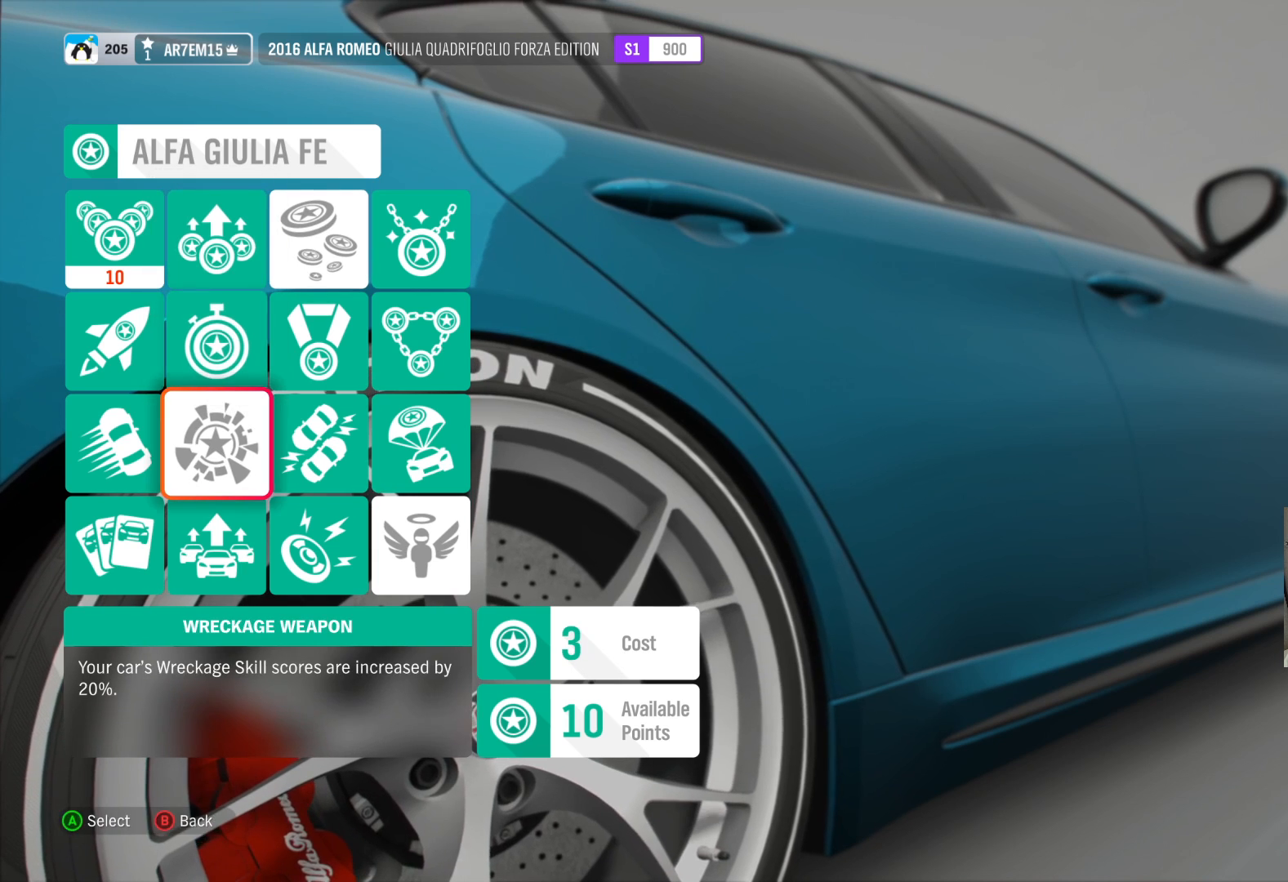
{"buttons": [], "left_stick": "center", "right_stick": "center", "events": []}
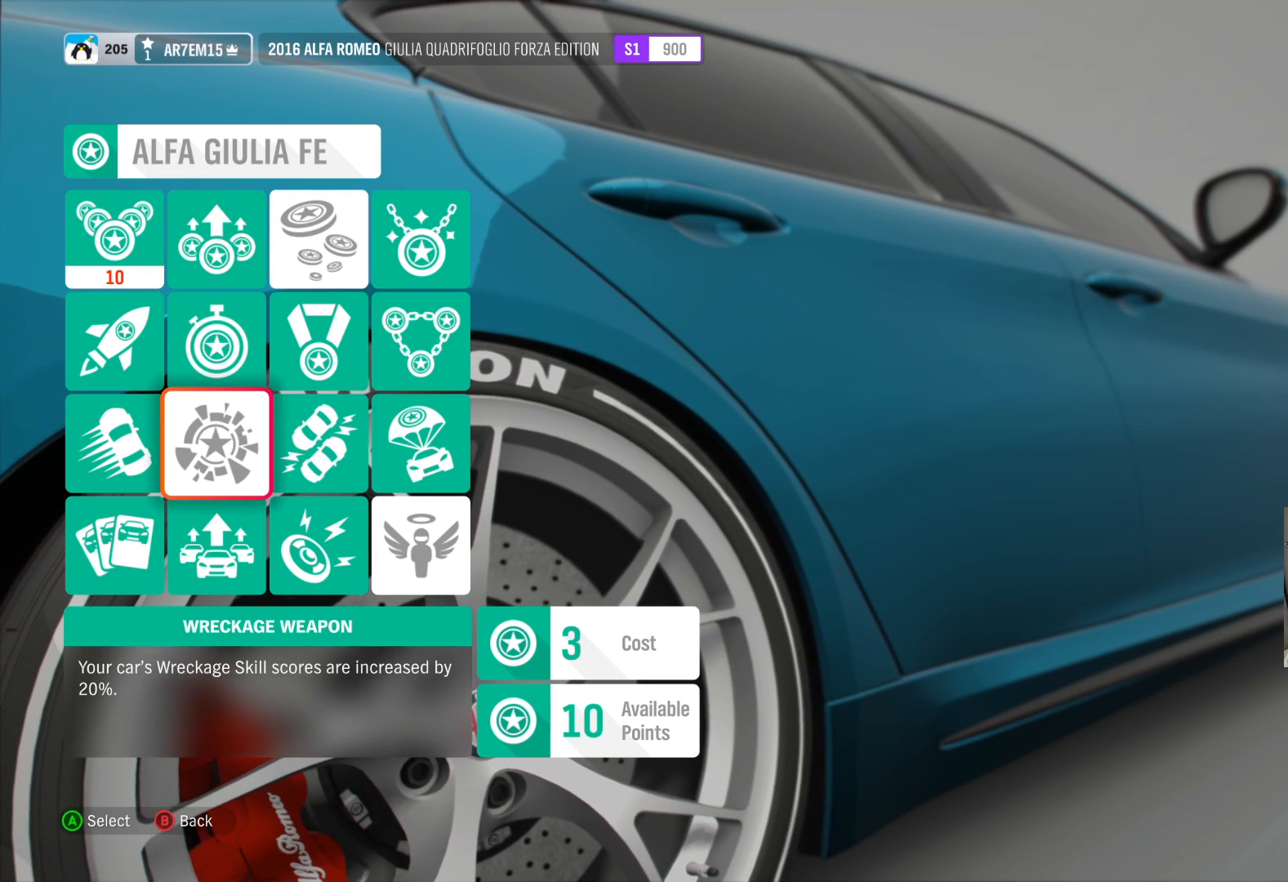
{"buttons": [], "left_stick": "center", "right_stick": "center", "events": []}
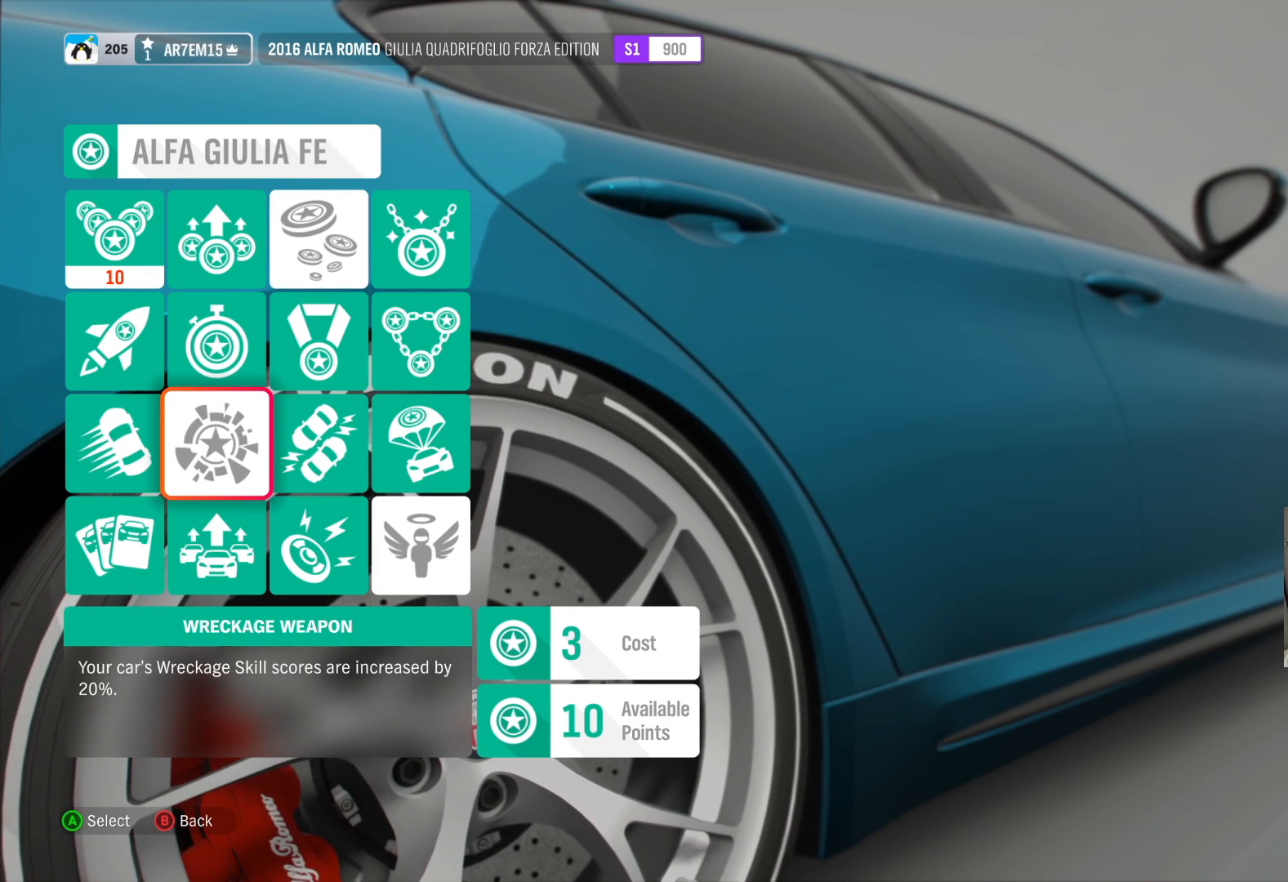
{"buttons": ["A"], "left_stick": "center", "right_stick": "center", "events": [[483, "A", "down"]]}
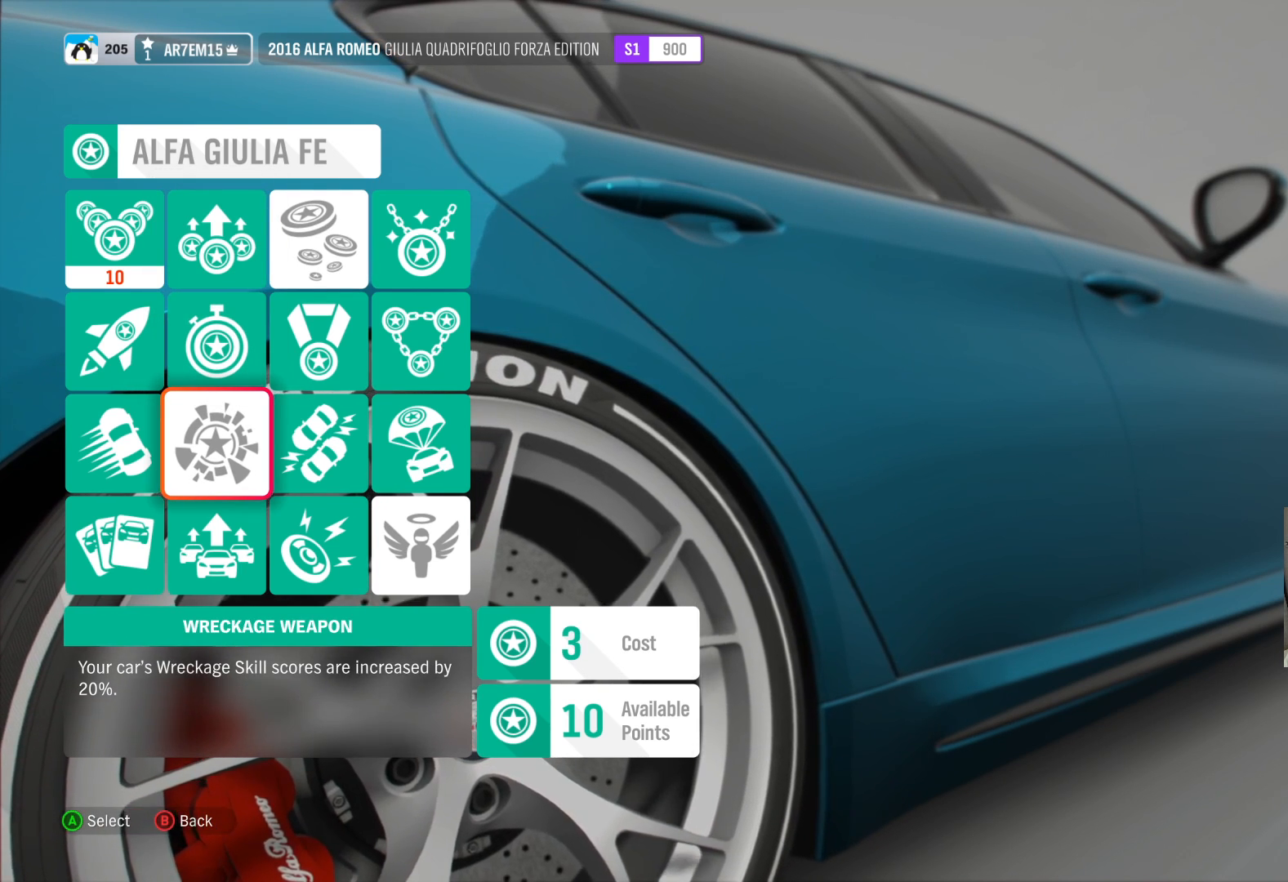
{"buttons": ["A"], "left_stick": "center", "right_stick": "center", "events": [[217, "A", "up"], [450, "A", "down"]]}
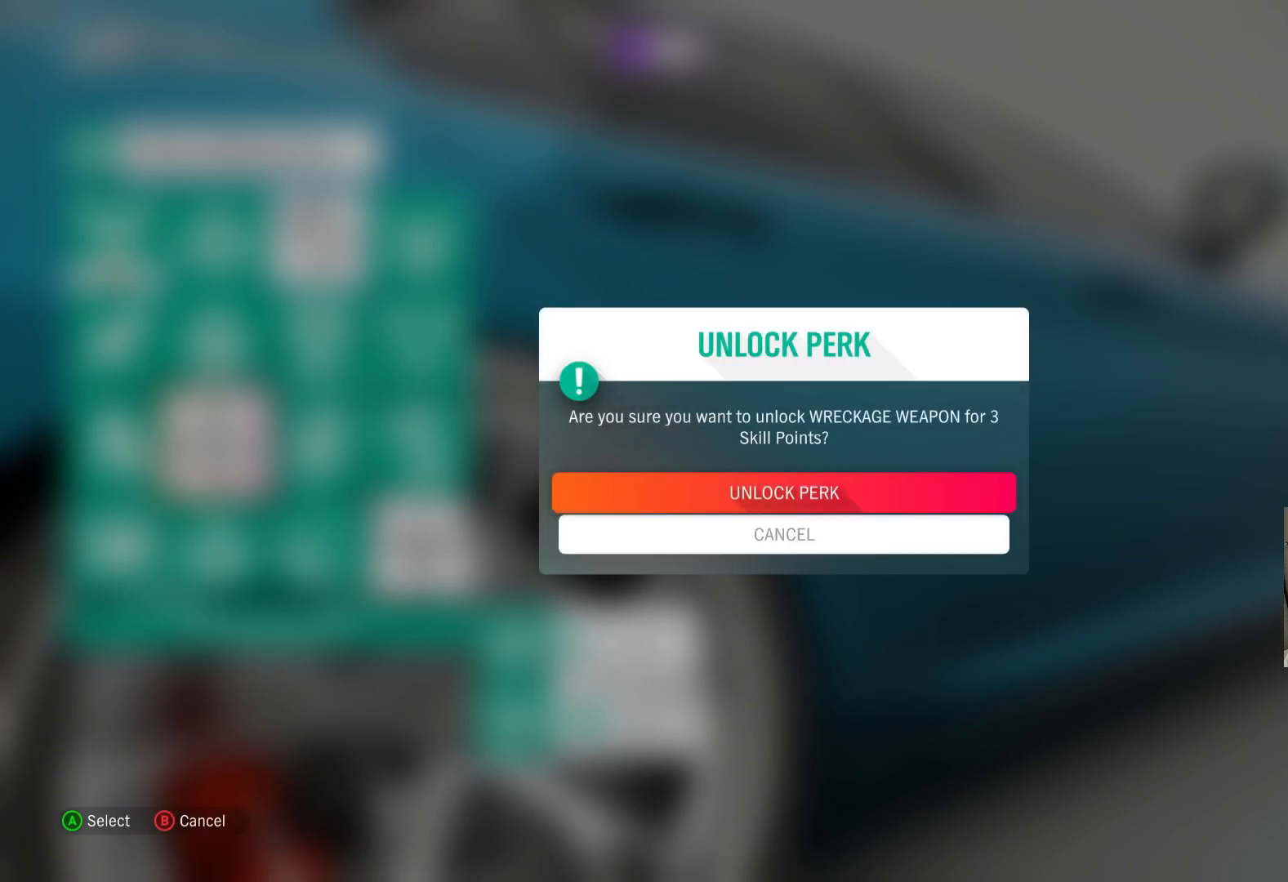
{"buttons": [], "left_stick": "center", "right_stick": "center", "events": [[33, "A", "up"]]}
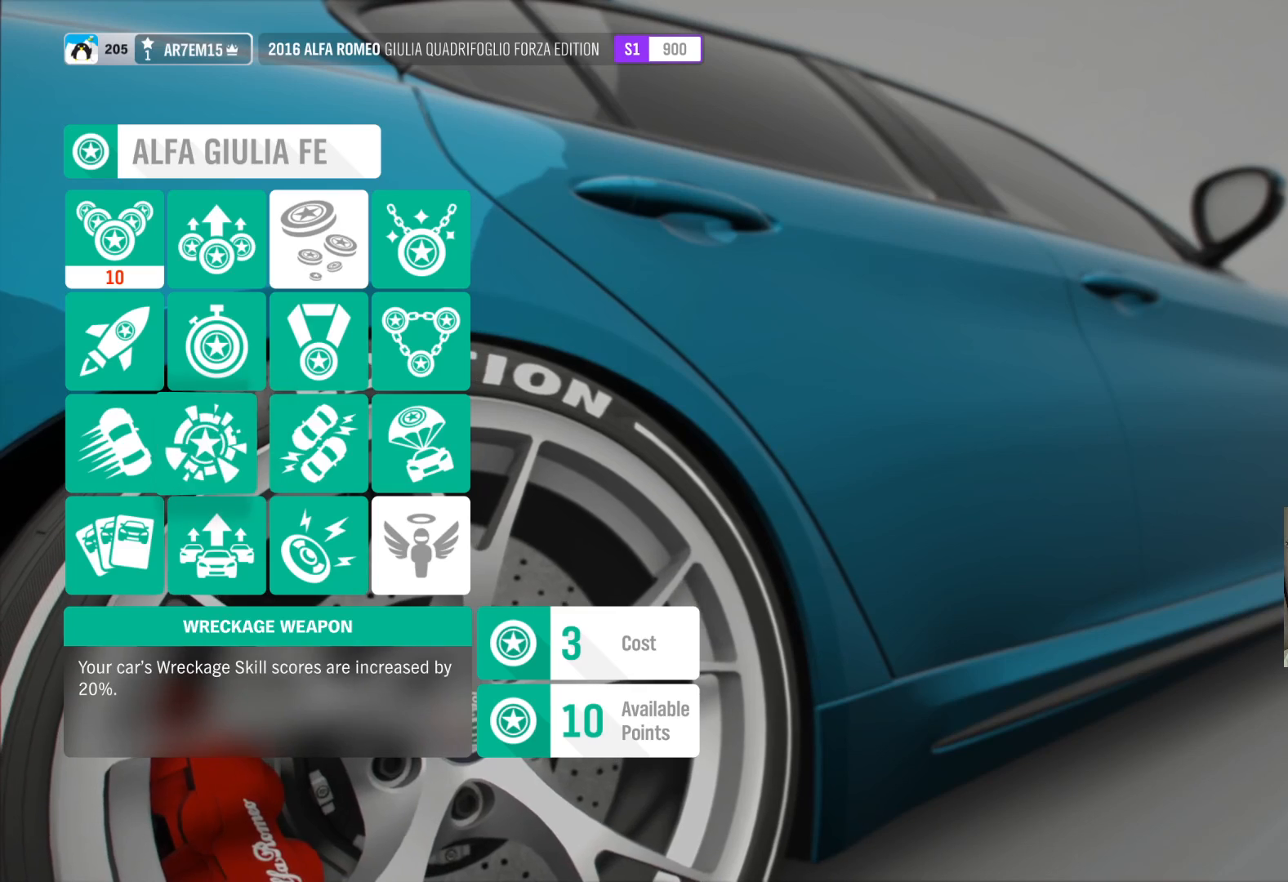
{"buttons": [], "left_stick": "center", "right_stick": "center", "events": []}